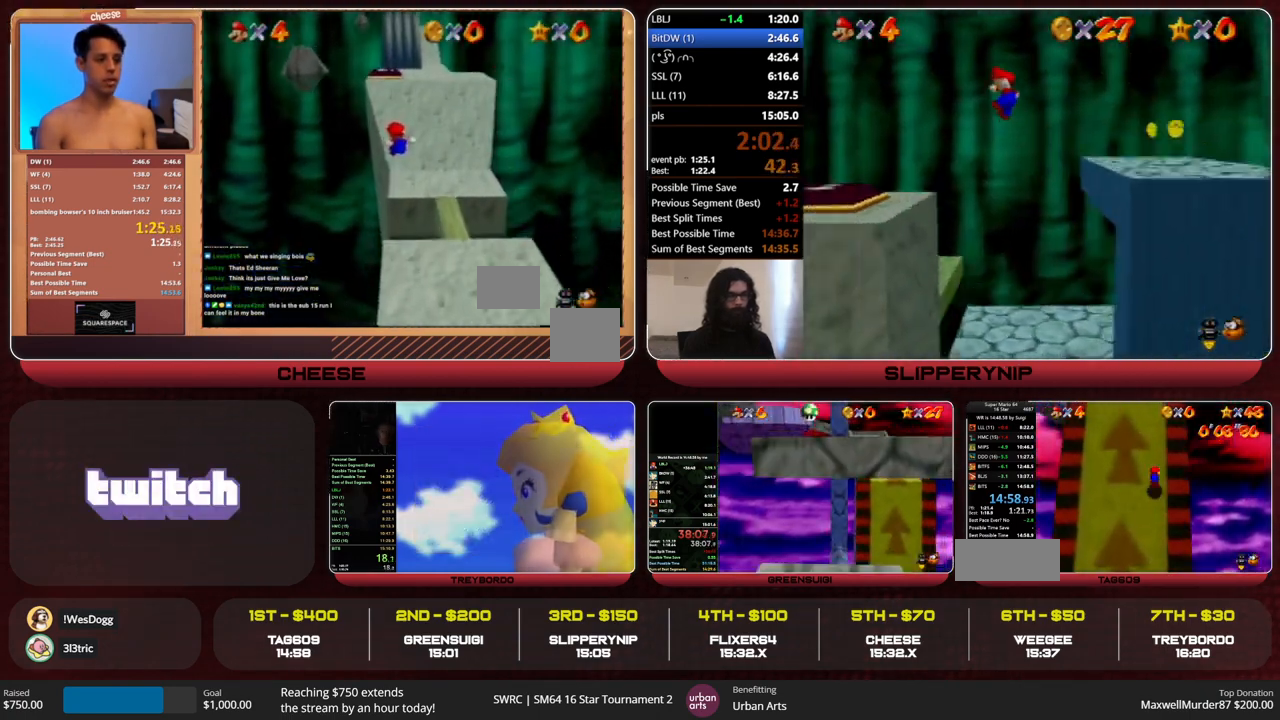
Gameplay with a controller (Nintendo layout); each line is a JSON object with the inputs held at the frame after it. "events" lists button and stick changes between this image and that frame as [ms after this image, input, new state], when the widget could be followed in between. Not read: L1 L3 R1 R3.
{"buttons": [], "left_stick": "up", "events": [[67, "B", "up"], [100, "A", "up"]]}
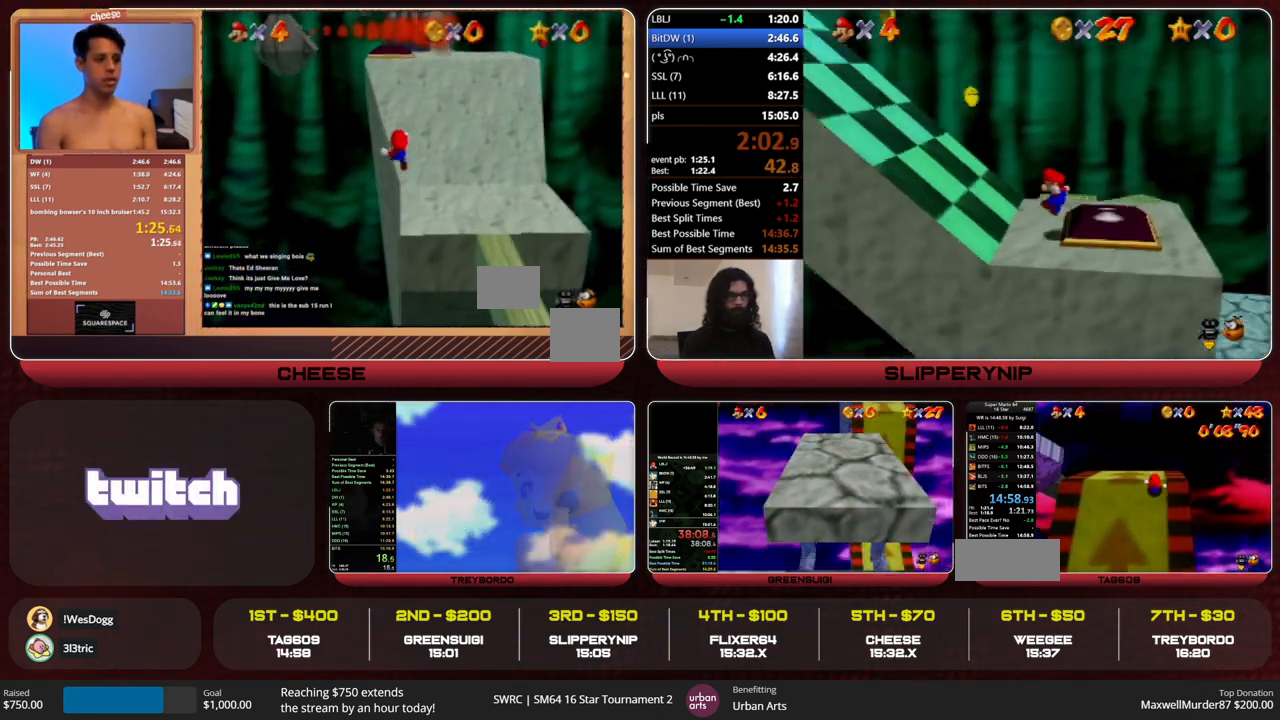
{"buttons": [], "left_stick": "left", "events": [[100, "C_DOWN", "down"], [100, "C_LEFT", "down"], [233, "C_LEFT", "up"], [233, "left_stick", "up-left"], [267, "C_DOWN", "up"], [467, "left_stick", "left"]]}
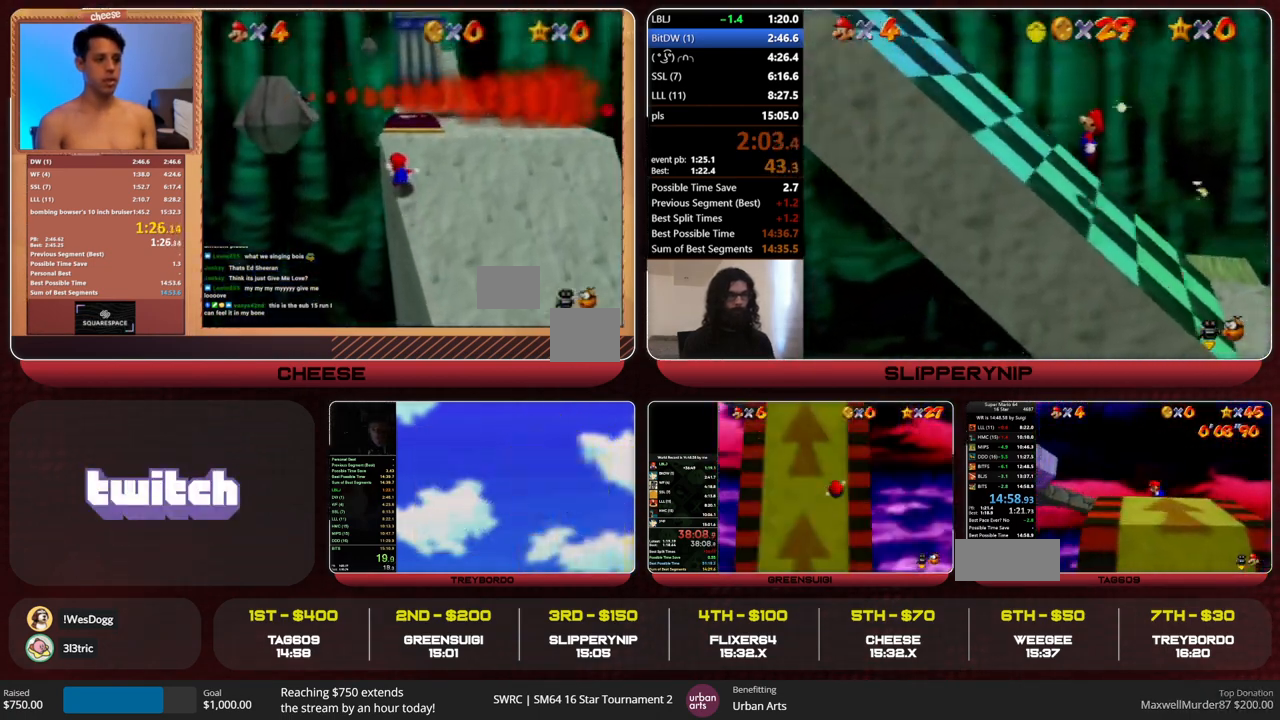
{"buttons": [], "left_stick": "down", "events": [[100, "left_stick", "down-left"], [233, "left_stick", "down"]]}
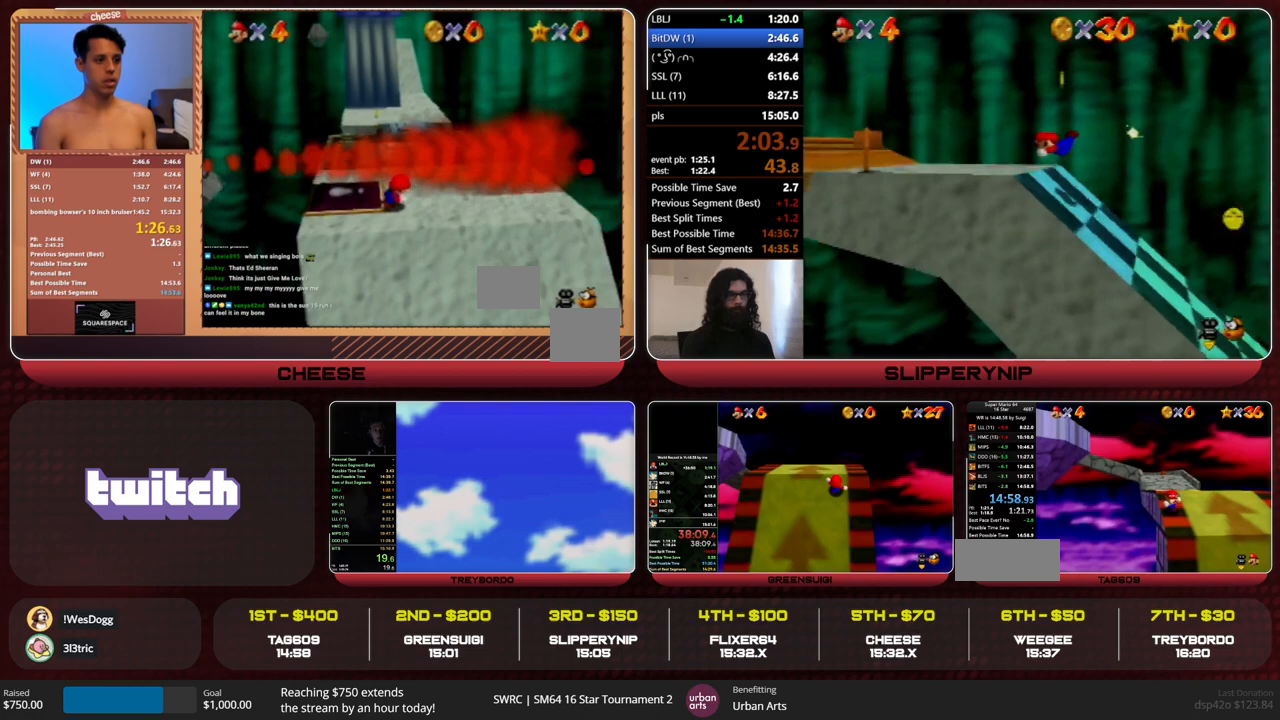
{"buttons": [], "left_stick": "down", "events": [[67, "A", "down"], [67, "Z", "down"], [233, "A", "up"], [233, "Z", "up"]]}
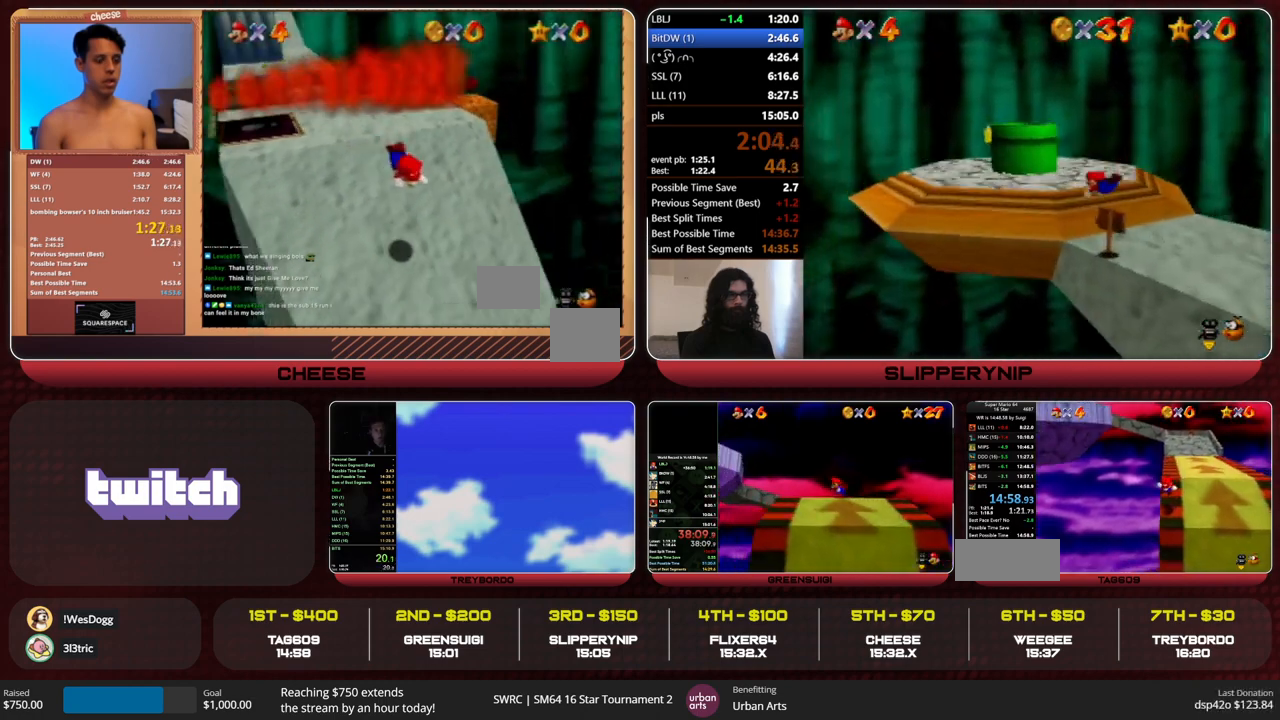
{"buttons": [], "left_stick": "center", "events": [[133, "left_stick", "center"]]}
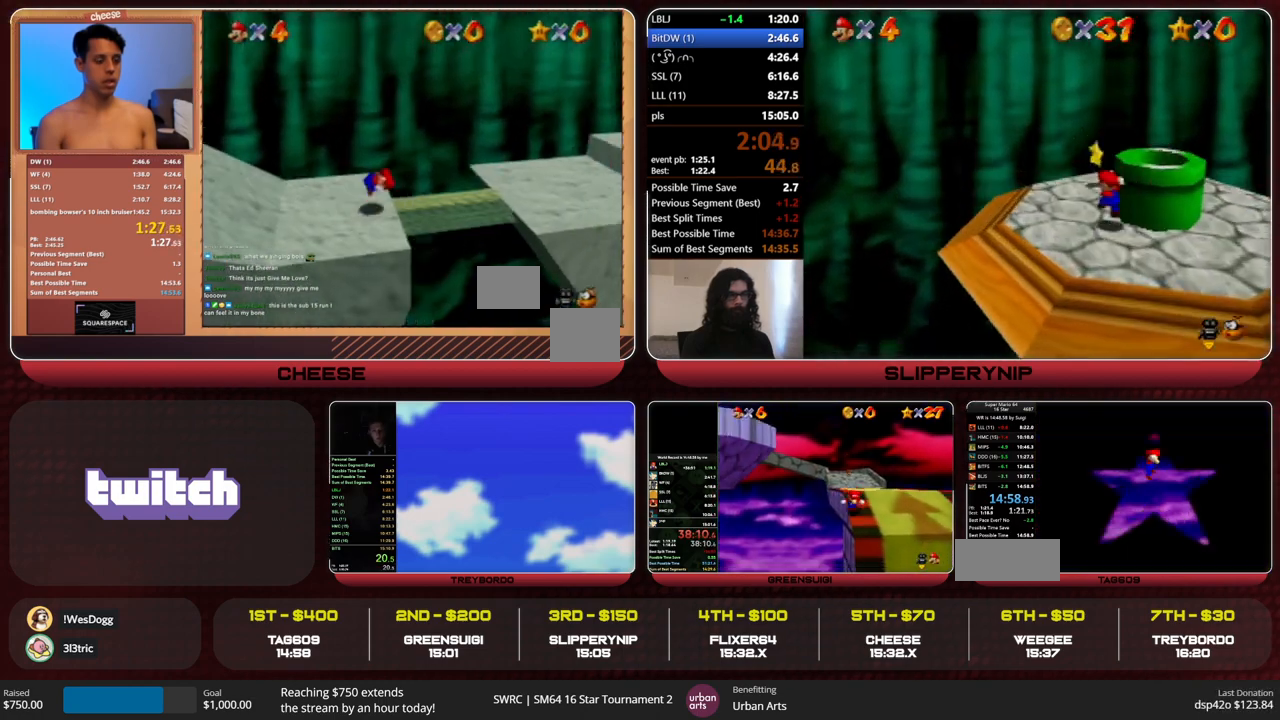
{"buttons": [], "left_stick": "up", "events": [[100, "C_LEFT", "down"], [200, "C_LEFT", "up"], [267, "C_LEFT", "down"], [333, "C_LEFT", "up"], [367, "C_LEFT", "down"], [400, "left_stick", "up-right"], [433, "C_LEFT", "up"], [467, "left_stick", "up"]]}
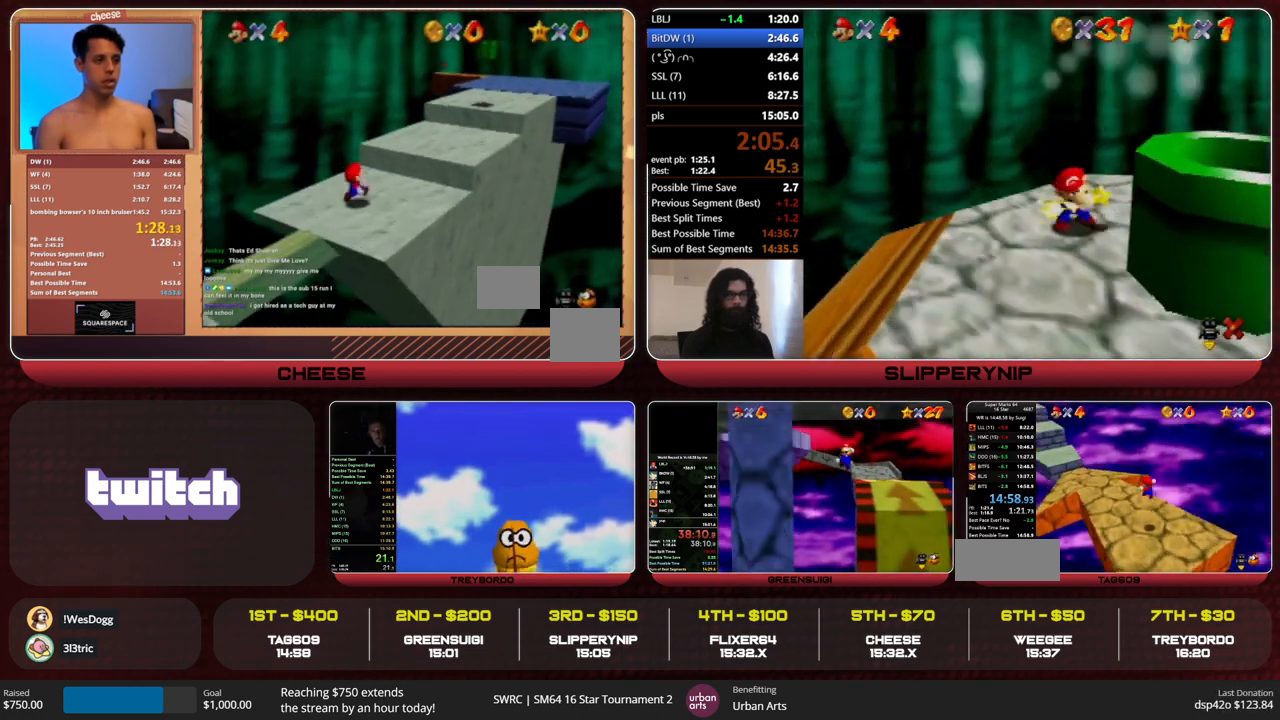
{"buttons": [], "left_stick": "up-left", "events": [[133, "left_stick", "up-left"]]}
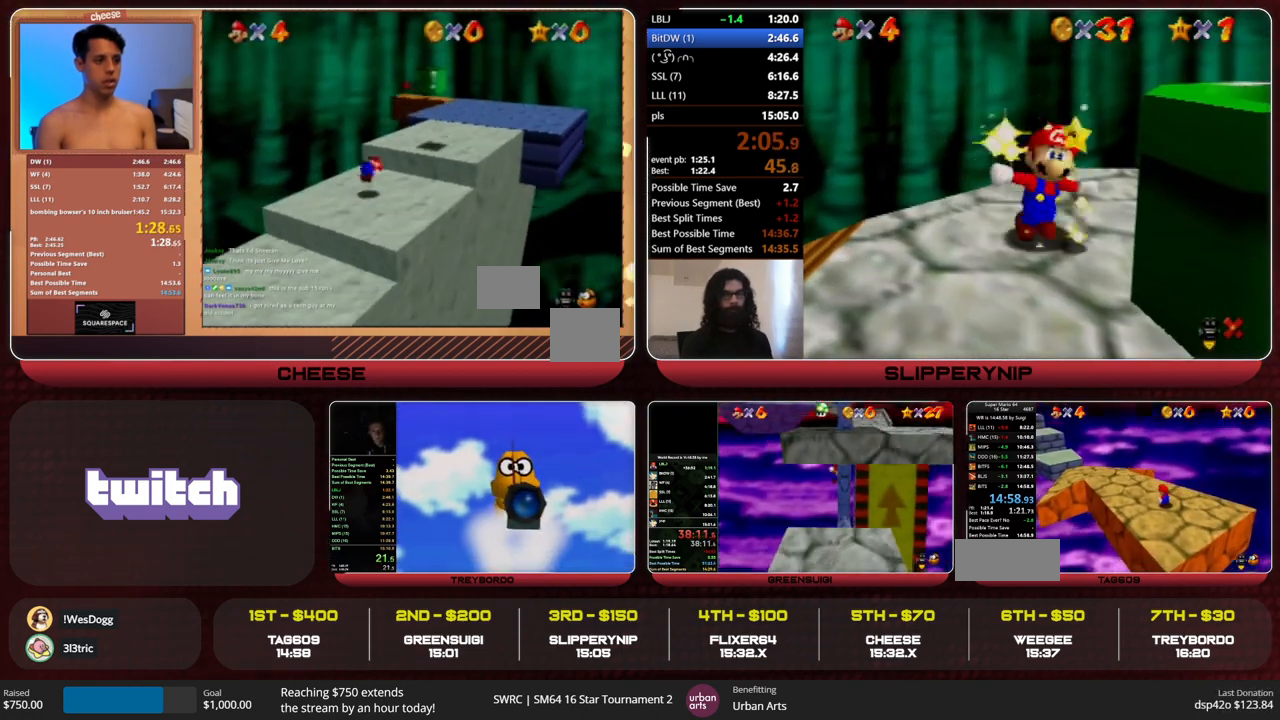
{"buttons": ["A", "Z"], "left_stick": "up-left", "events": [[400, "Z", "down"], [433, "A", "down"]]}
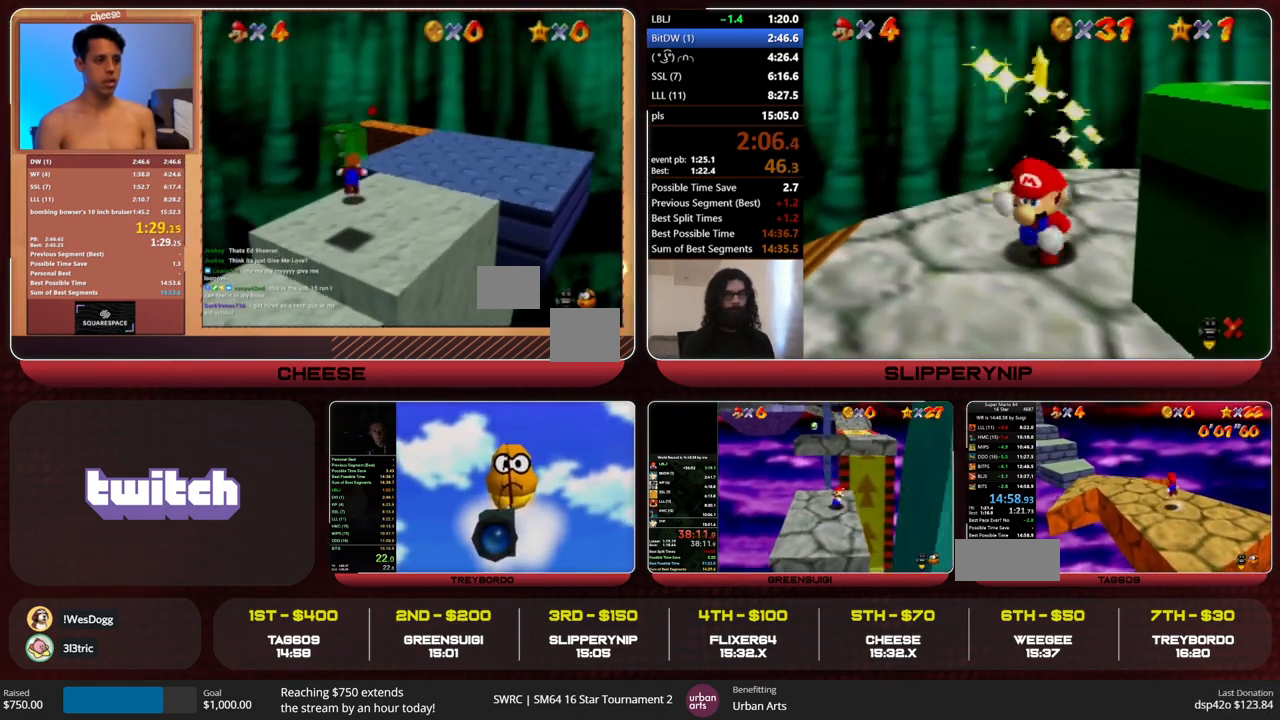
{"buttons": ["Z"], "left_stick": "up-left", "events": [[33, "A", "up"]]}
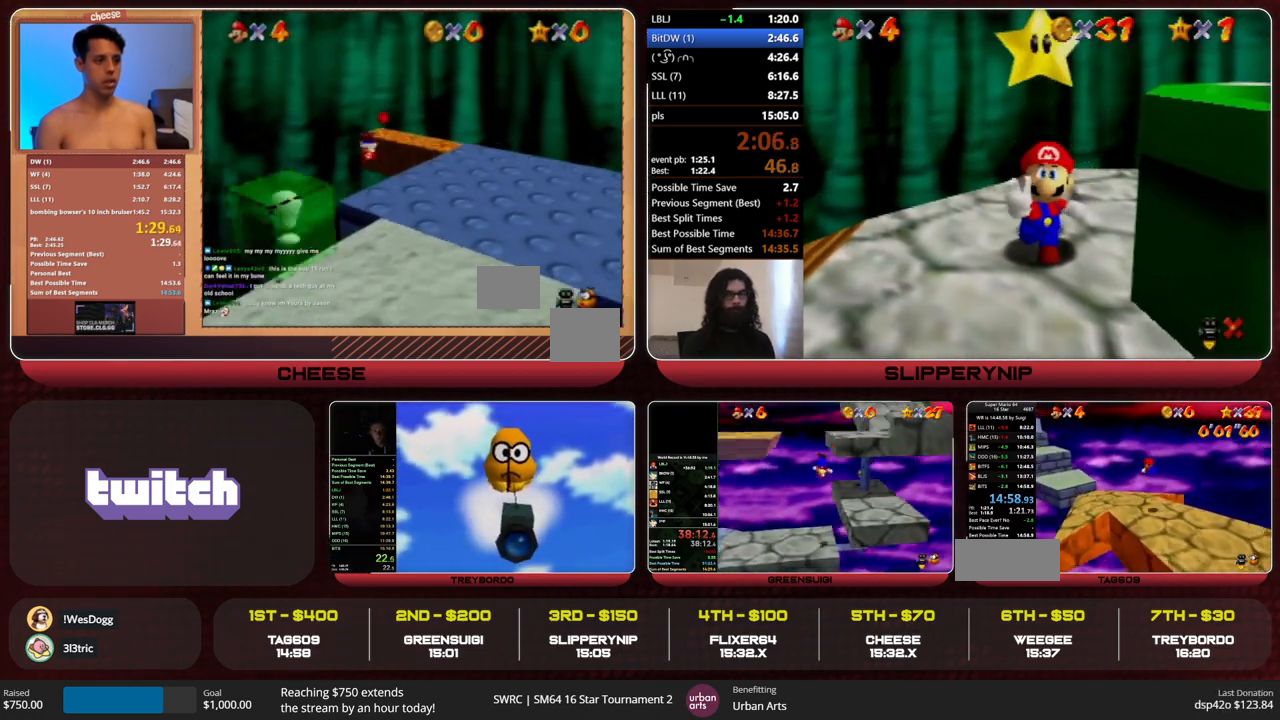
{"buttons": ["Z"], "left_stick": "up-left", "events": []}
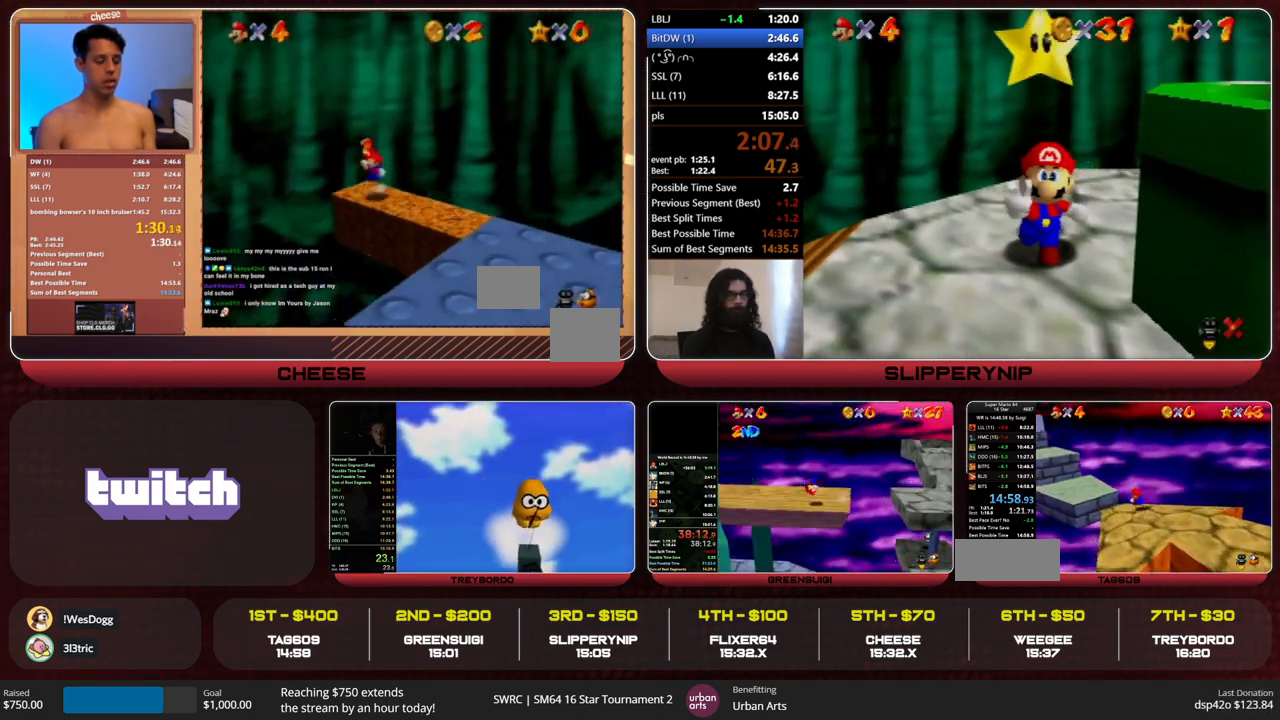
{"buttons": [], "left_stick": "up", "events": [[100, "A", "down"], [167, "A", "up"], [233, "C_RIGHT", "down"], [367, "C_RIGHT", "up"], [367, "Z", "up"], [367, "left_stick", "up"]]}
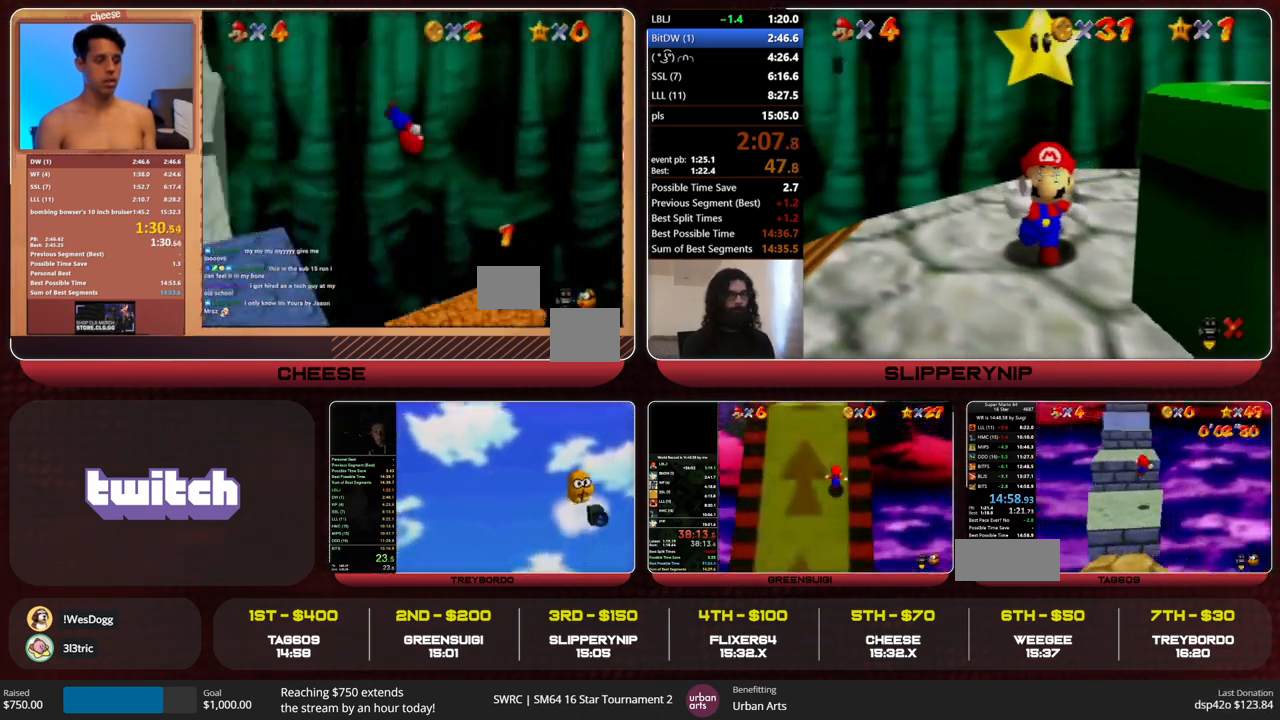
{"buttons": [], "left_stick": "up", "events": []}
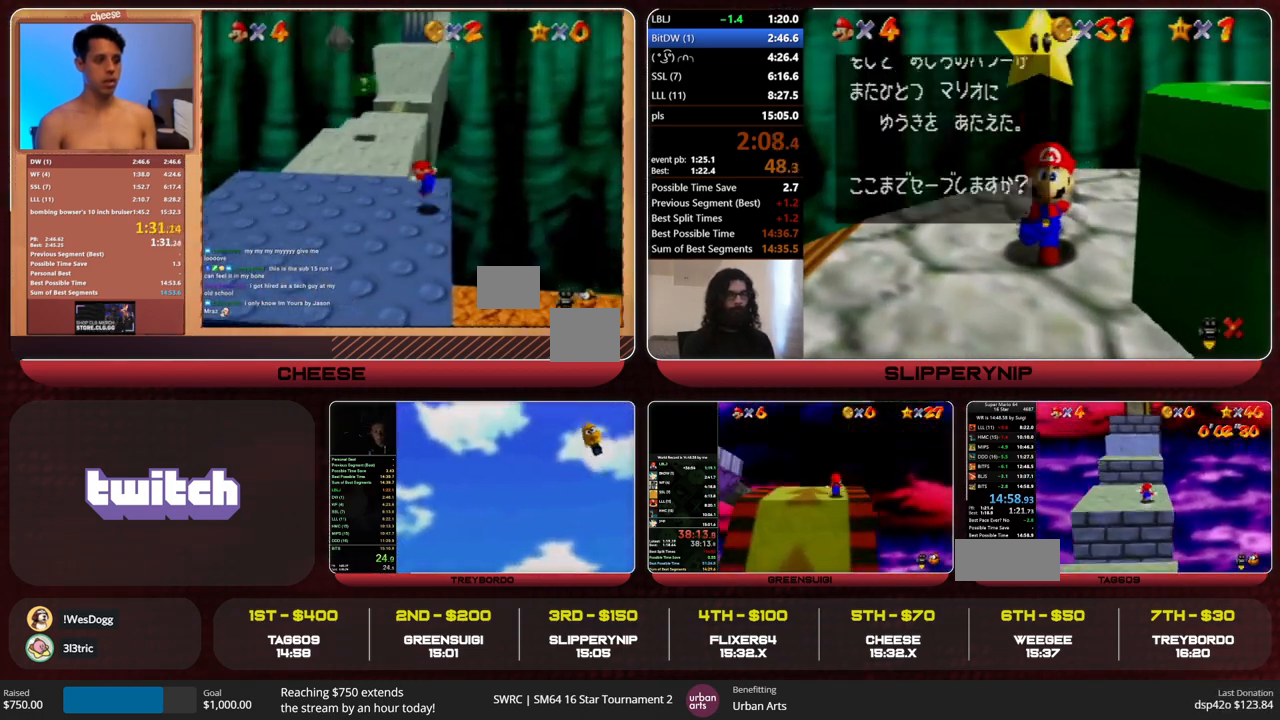
{"buttons": [], "left_stick": "up", "events": [[67, "A", "down"], [233, "A", "up"]]}
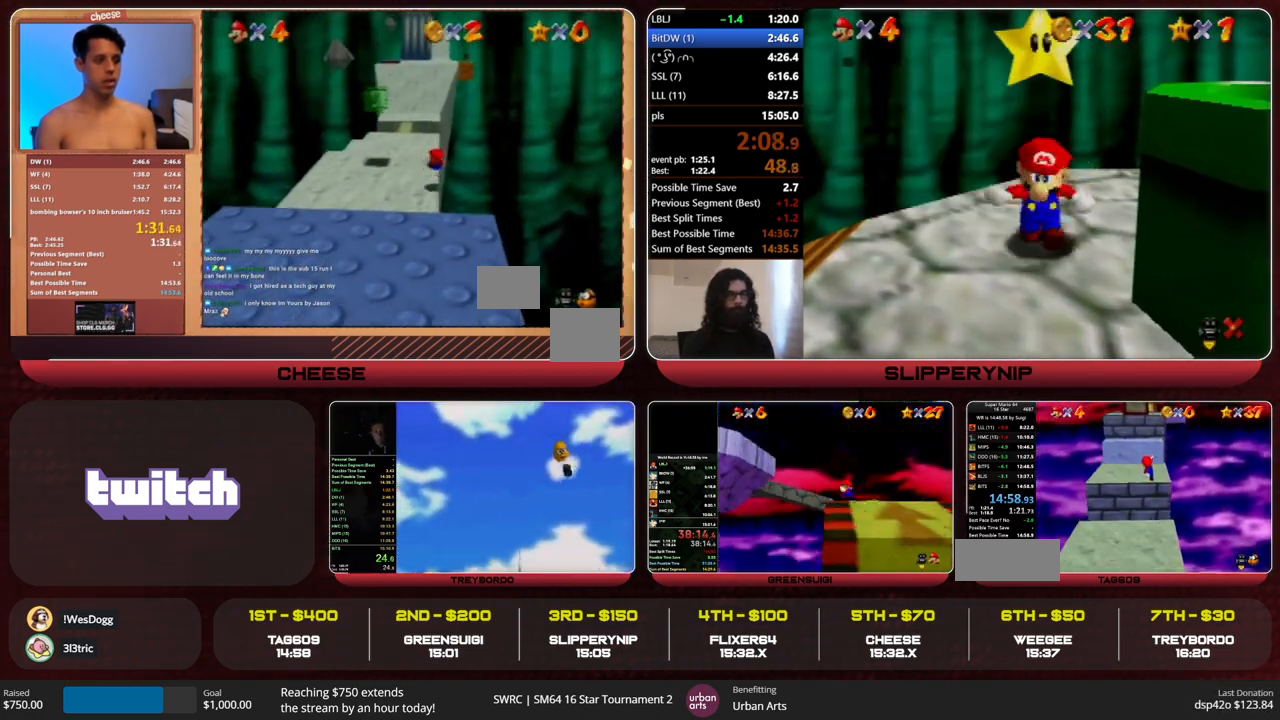
{"buttons": [], "left_stick": "up", "events": [[100, "A", "down"], [367, "B", "down"], [400, "A", "up"], [433, "B", "up"]]}
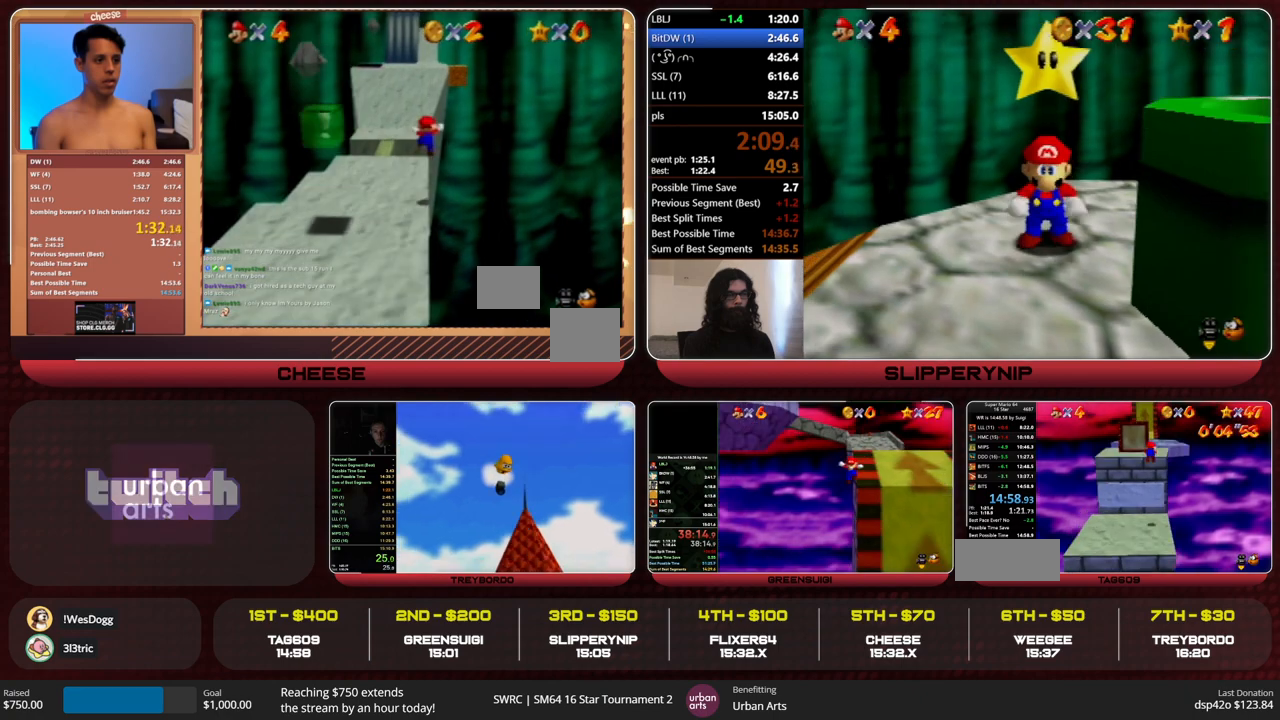
{"buttons": [], "left_stick": "up", "events": [[367, "A", "down"], [367, "B", "down"], [433, "B", "up"], [467, "A", "up"]]}
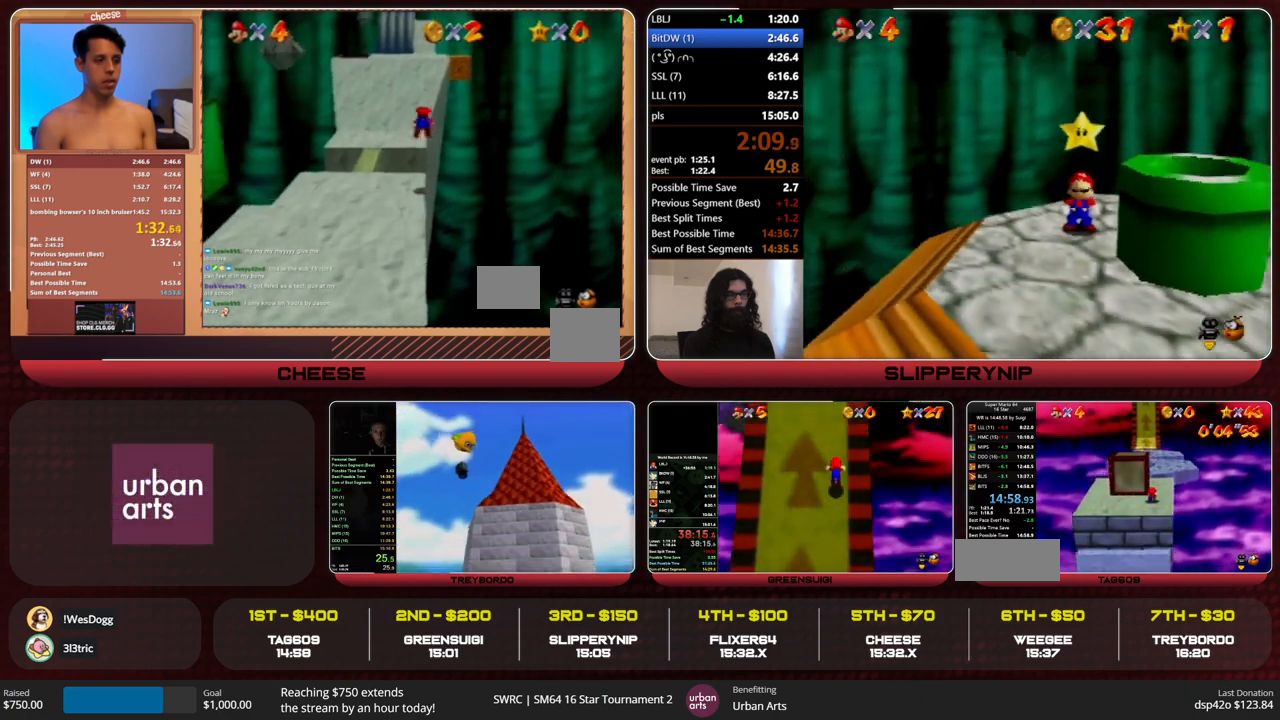
{"buttons": [], "left_stick": "center", "events": [[367, "left_stick", "center"]]}